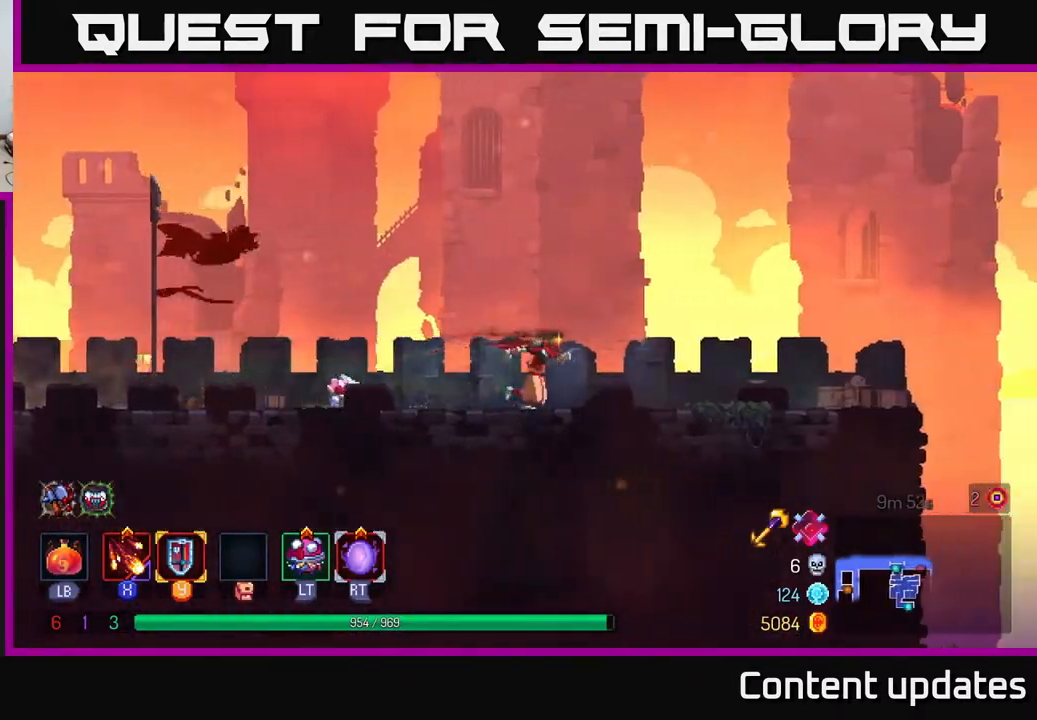
Gameplay with a controller (Xbox layout); each line is a JSON object with the inputs held at the frame after it. "events" lists button and stick changes between this image and that frame as [ms after this image, input, new state], when the widget could be followed in between.
{"buttons": [], "left_stick": "right", "right_stick": "center", "events": []}
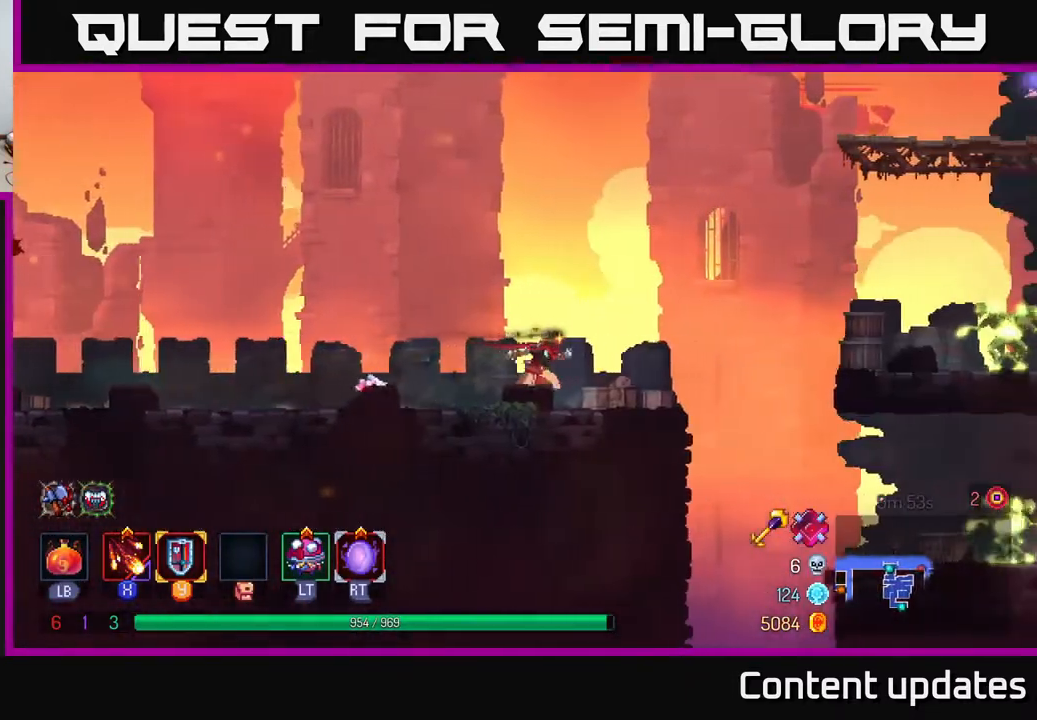
{"buttons": [], "left_stick": "right", "right_stick": "center", "events": [[267, "A", "down"], [417, "A", "up"]]}
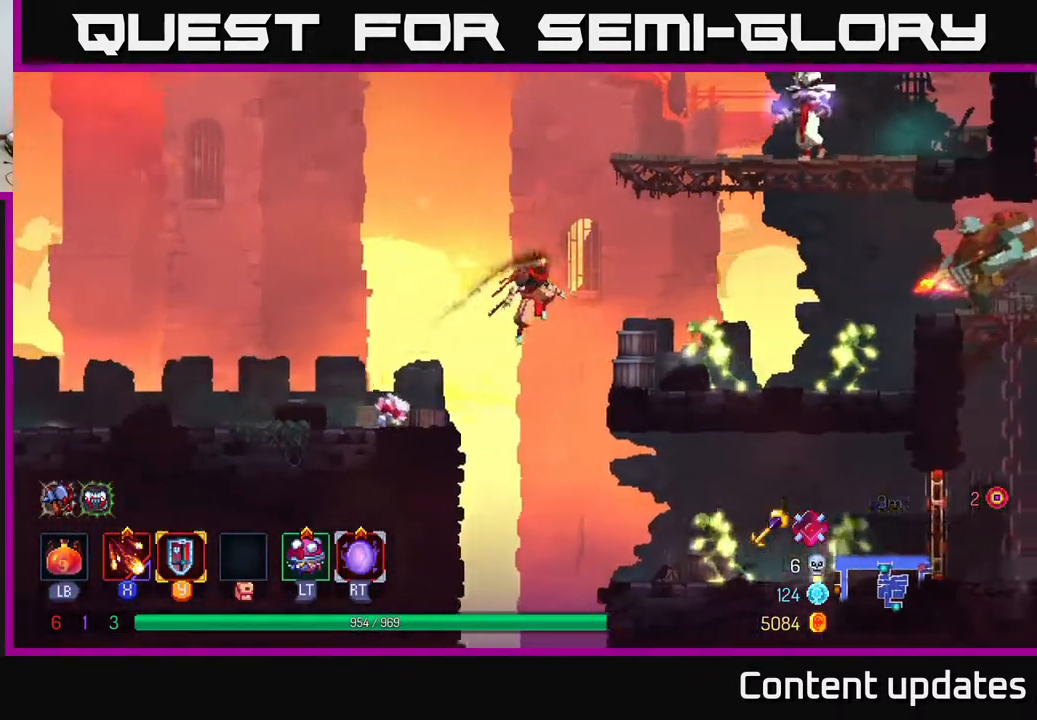
{"buttons": [], "left_stick": "right", "right_stick": "center", "events": [[133, "B", "down"], [233, "B", "up"], [300, "X", "down"], [383, "X", "up"]]}
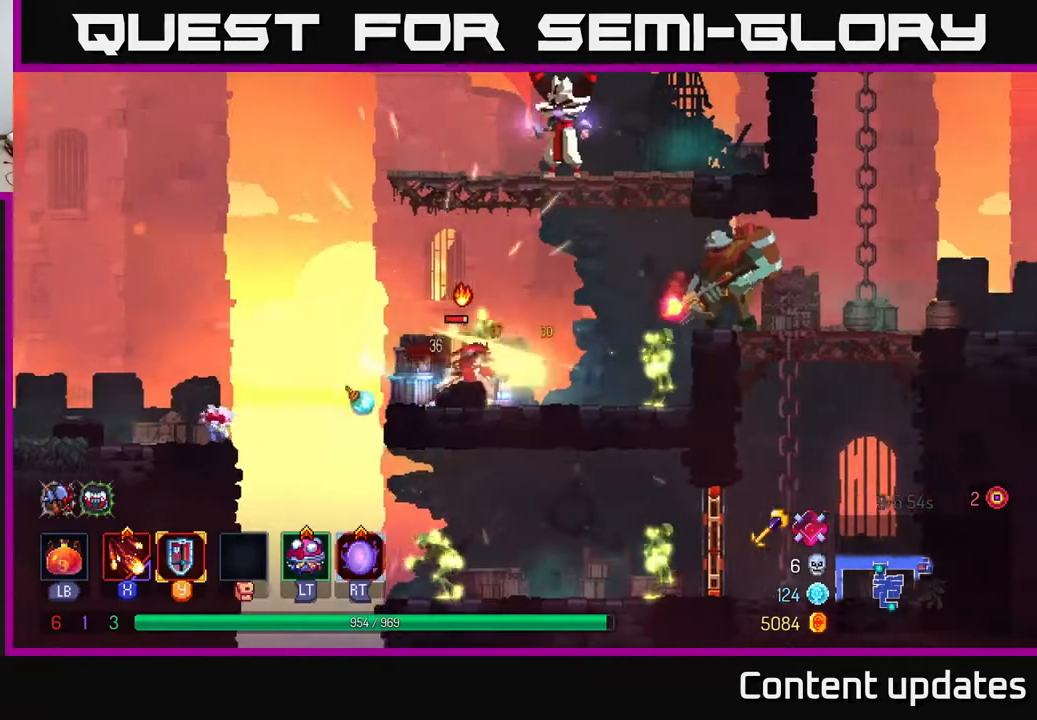
{"buttons": [], "left_stick": "right", "right_stick": "center", "events": [[100, "X", "down"], [200, "X", "up"], [283, "X", "down"], [417, "X", "up"]]}
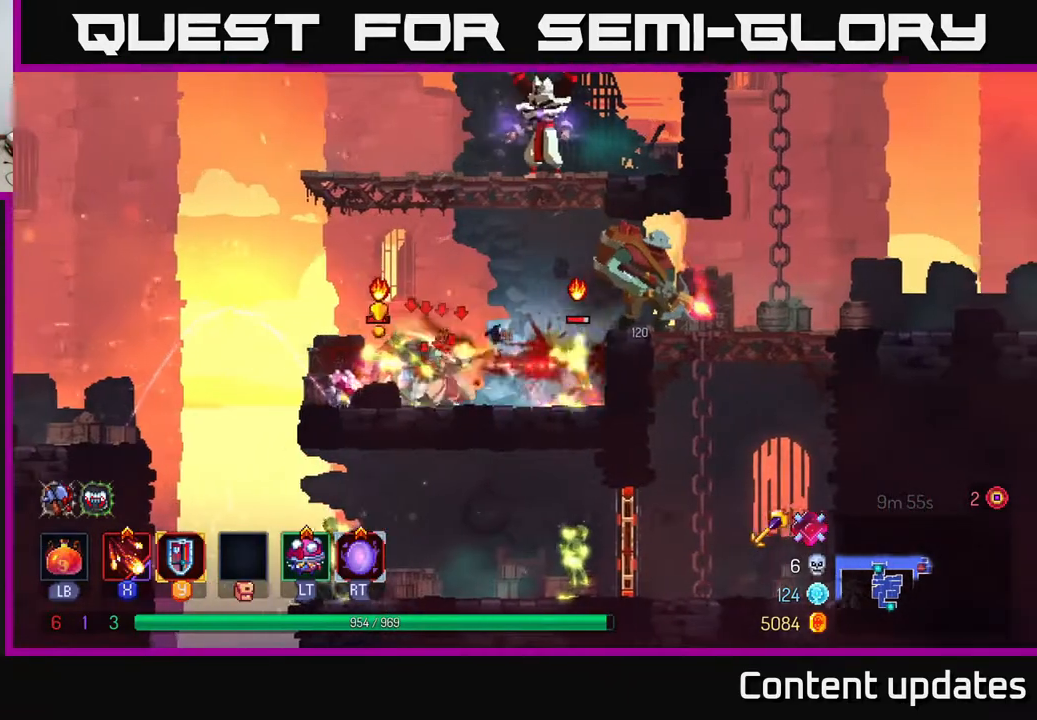
{"buttons": [], "left_stick": "right", "right_stick": "center", "events": [[433, "L2", "down"], [483, "L2", "up"]]}
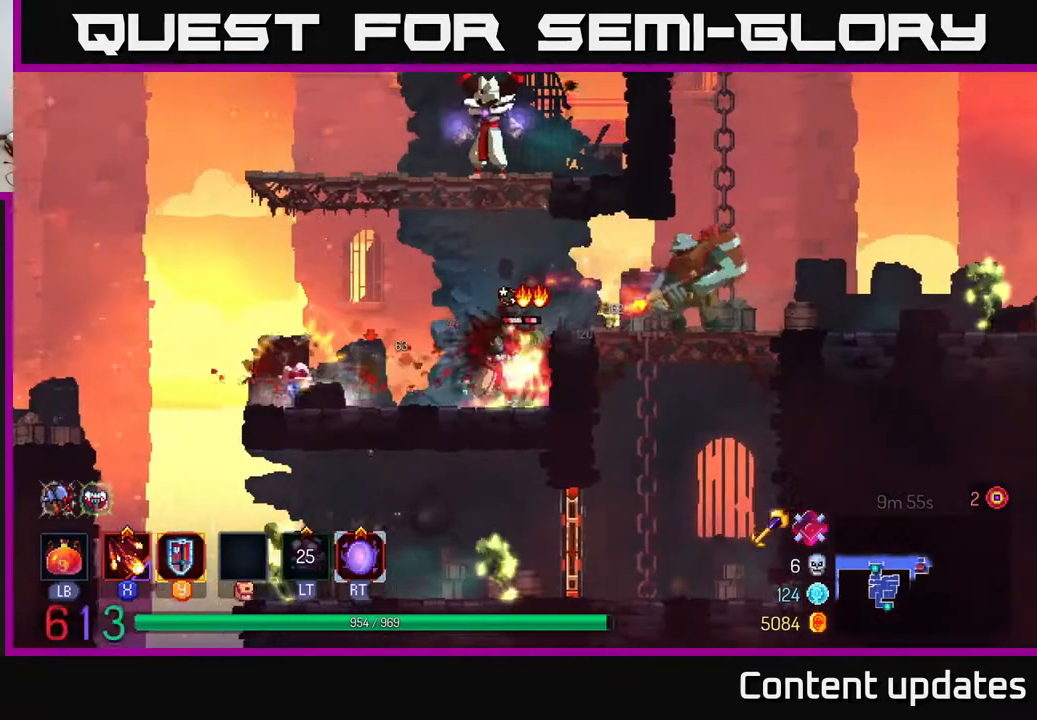
{"buttons": ["X"], "left_stick": "right", "right_stick": "center", "events": [[117, "A", "down"], [300, "A", "up"], [450, "X", "down"]]}
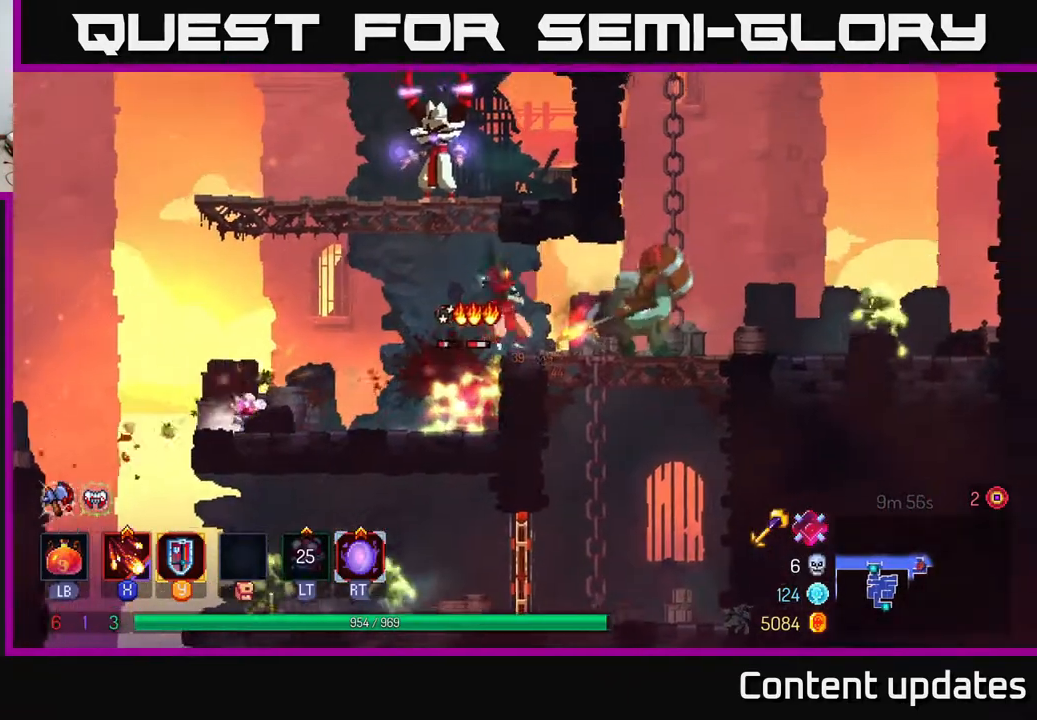
{"buttons": ["B"], "left_stick": "right", "right_stick": "center", "events": [[33, "X", "up"], [500, "B", "down"]]}
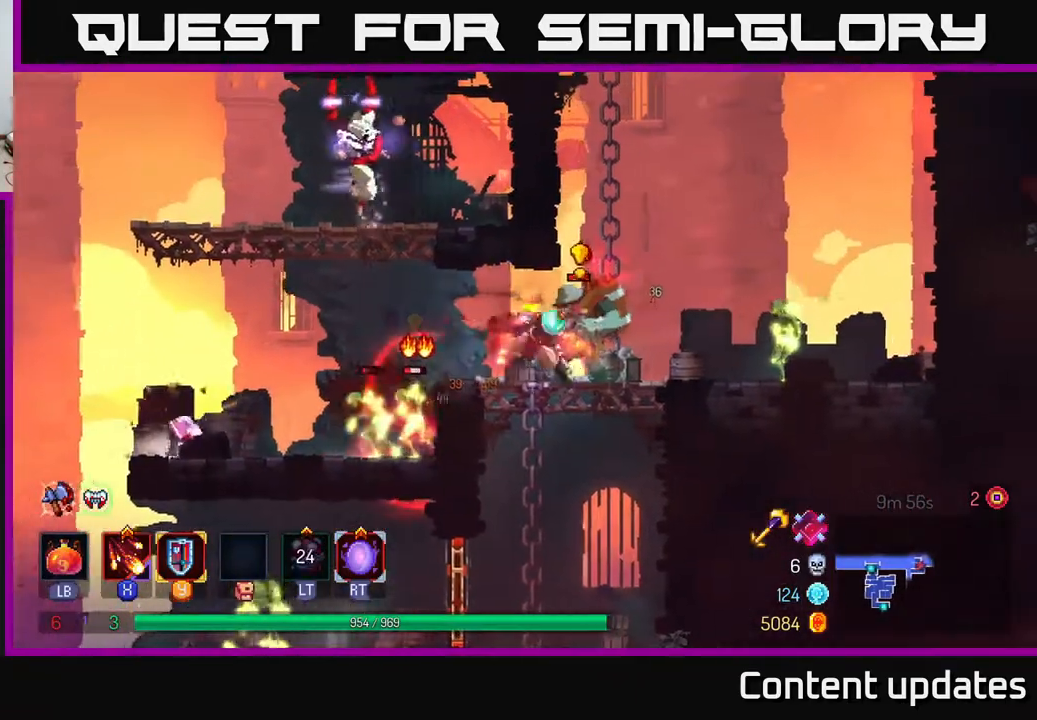
{"buttons": [], "left_stick": "center", "right_stick": "center", "events": [[133, "B", "up"], [233, "X", "down"], [333, "X", "up"], [500, "left_stick", "center"]]}
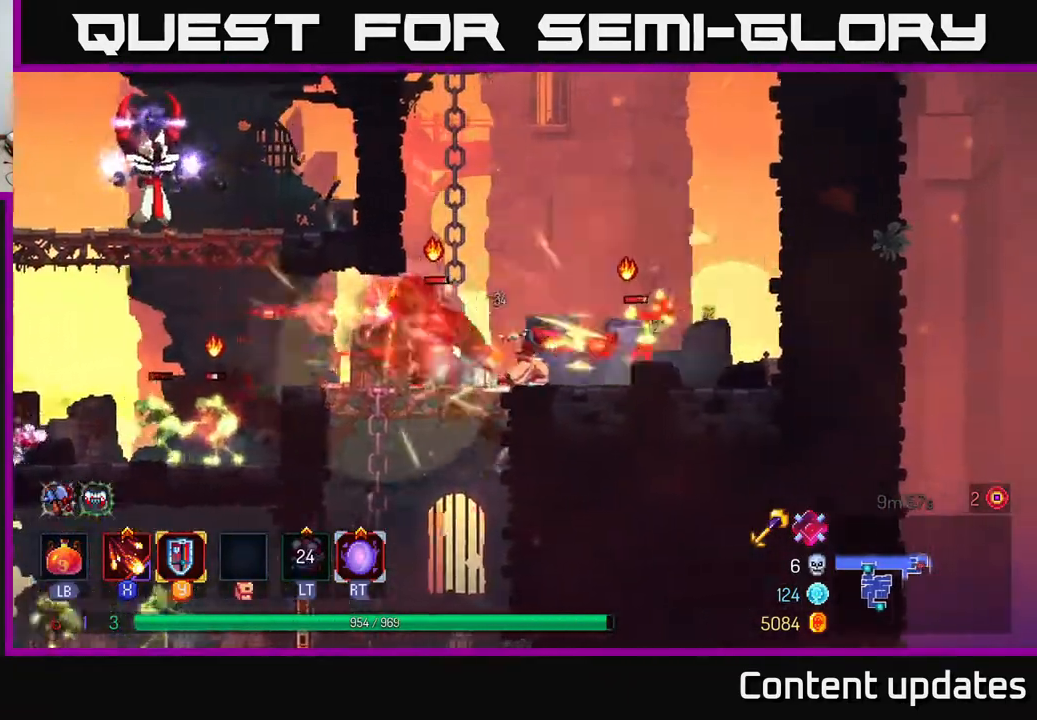
{"buttons": [], "left_stick": "center", "right_stick": "center", "events": []}
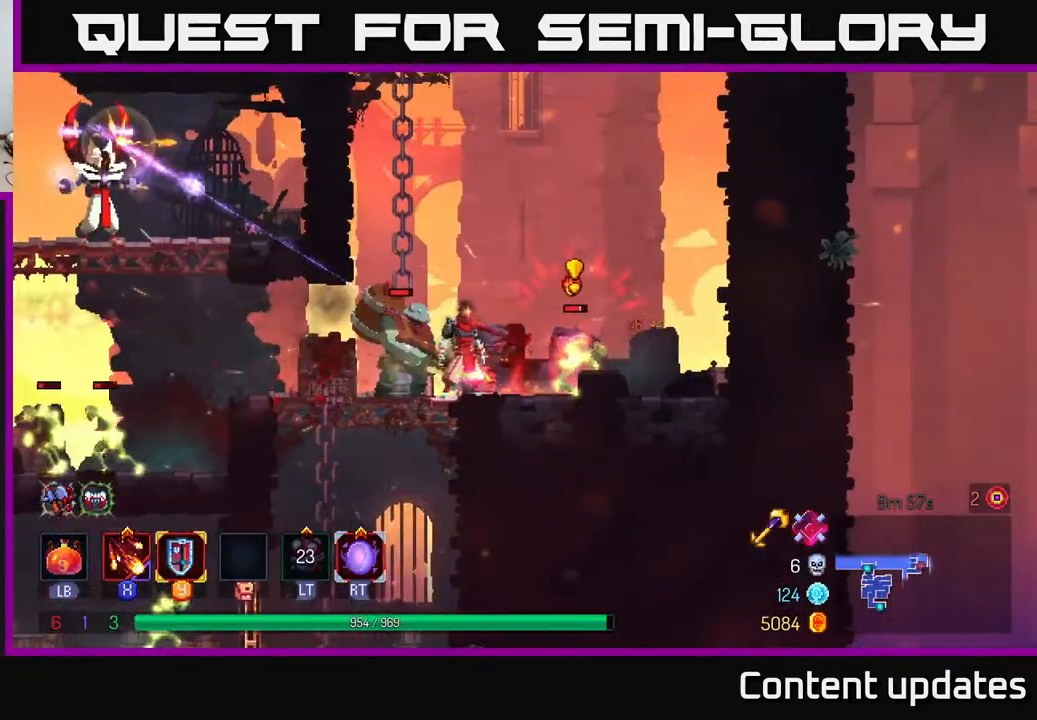
{"buttons": [], "left_stick": "right", "right_stick": "center", "events": [[33, "B", "down"], [100, "left_stick", "right"], [133, "B", "up"], [250, "R2", "down"], [367, "R2", "up"]]}
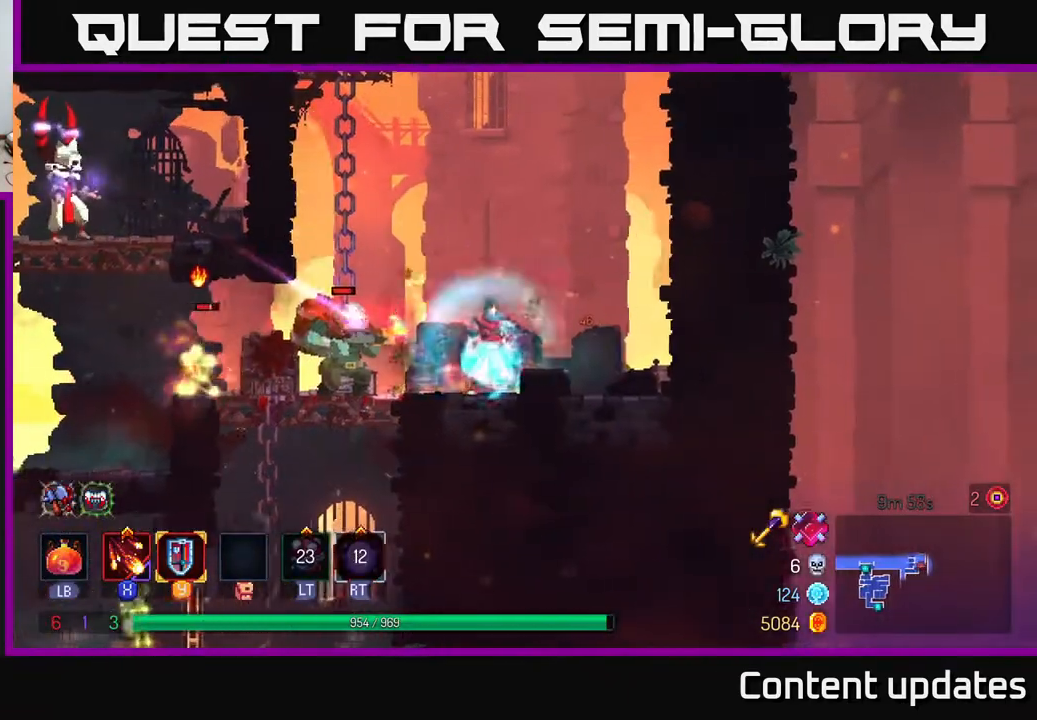
{"buttons": [], "left_stick": "right", "right_stick": "center", "events": [[33, "left_stick", "left"], [233, "left_stick", "right"]]}
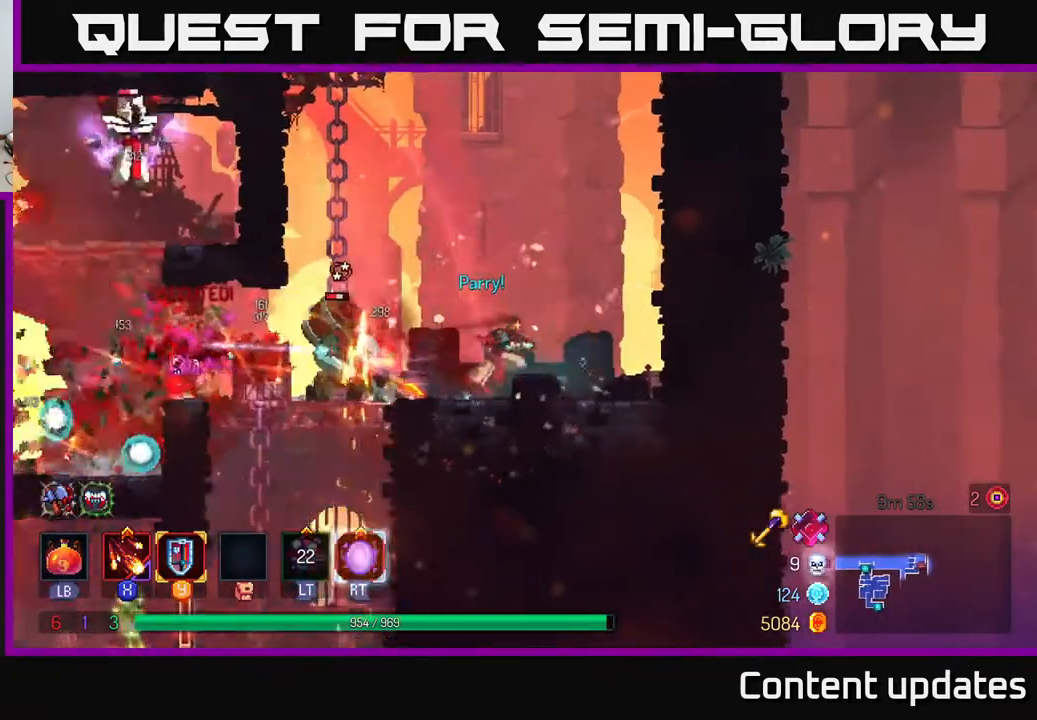
{"buttons": ["X"], "left_stick": "left", "right_stick": "center", "events": [[250, "left_stick", "left"], [300, "X", "down"], [400, "X", "up"], [500, "X", "down"]]}
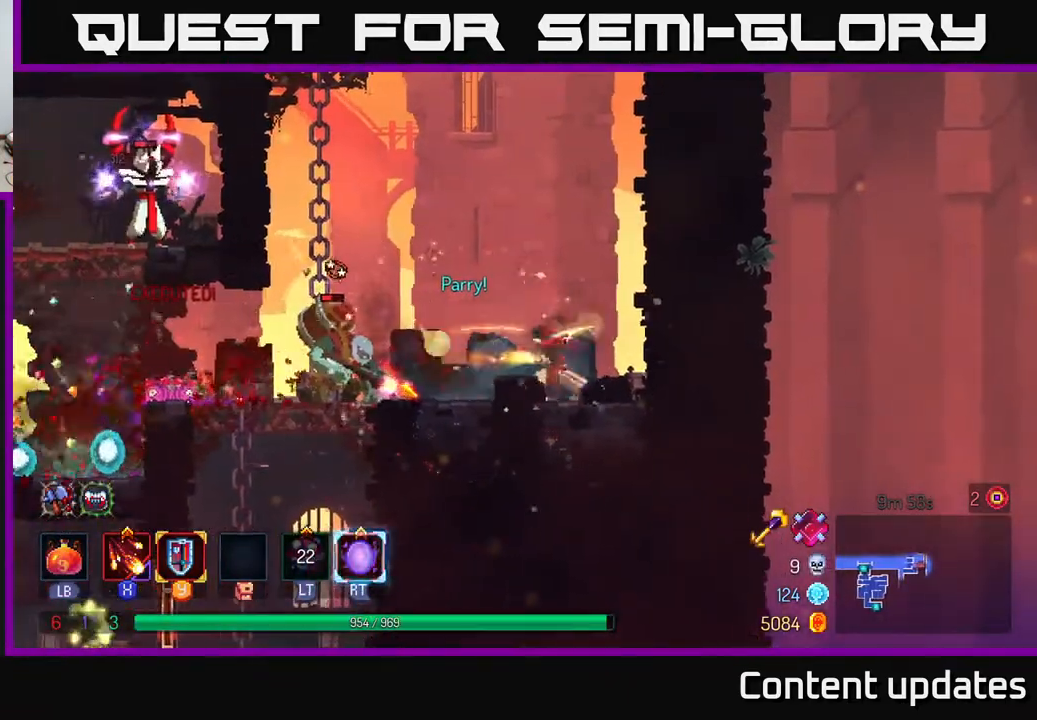
{"buttons": [], "left_stick": "center", "right_stick": "center", "events": [[50, "X", "up"], [133, "X", "down"], [150, "left_stick", "center"], [217, "X", "up"], [317, "X", "down"], [417, "X", "up"]]}
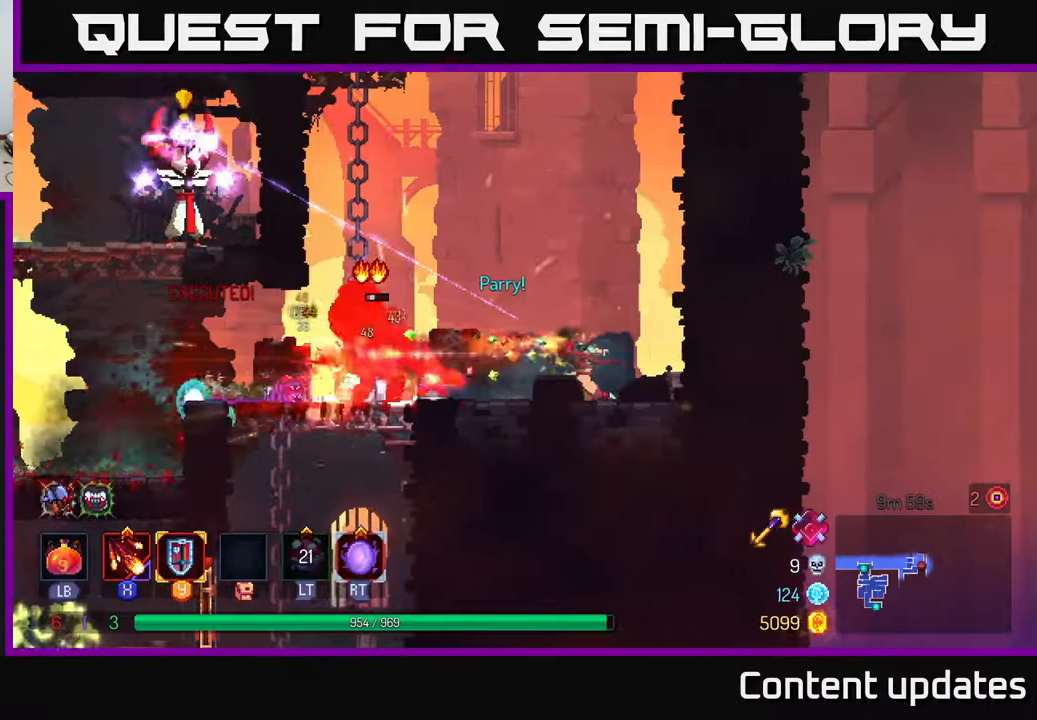
{"buttons": [], "left_stick": "right", "right_stick": "center", "events": [[400, "left_stick", "right"]]}
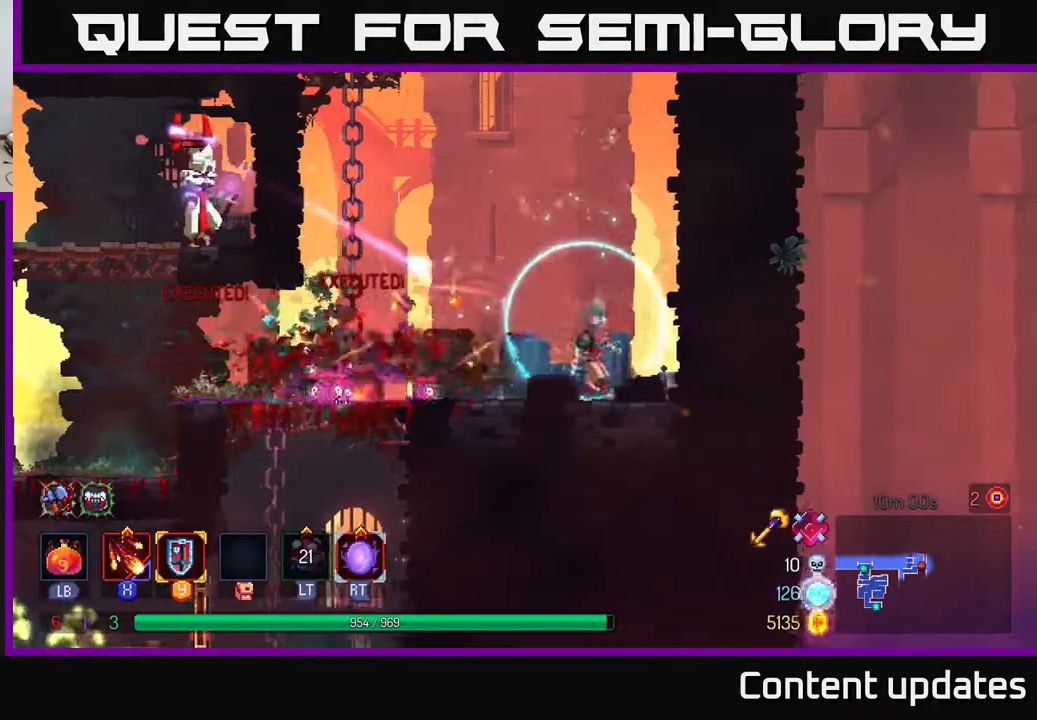
{"buttons": [], "left_stick": "left", "right_stick": "center", "events": [[50, "left_stick", "left"], [117, "R2", "down"], [217, "R2", "up"], [267, "left_stick", "center"], [433, "left_stick", "left"]]}
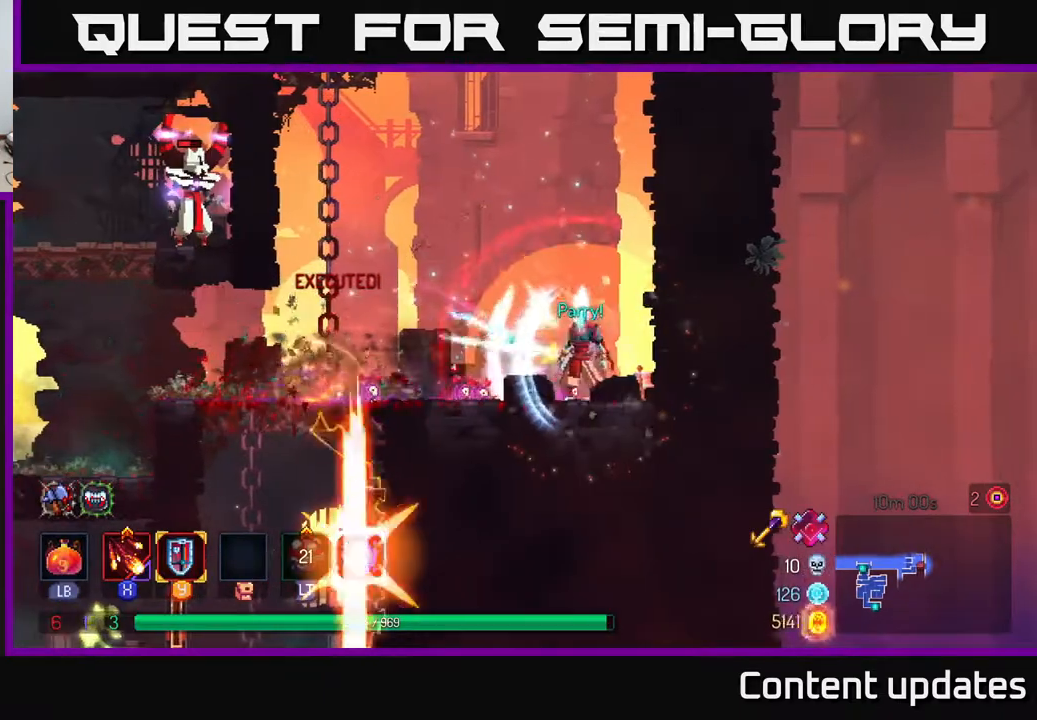
{"buttons": [], "left_stick": "left", "right_stick": "center", "events": [[250, "B", "down"], [417, "B", "up"]]}
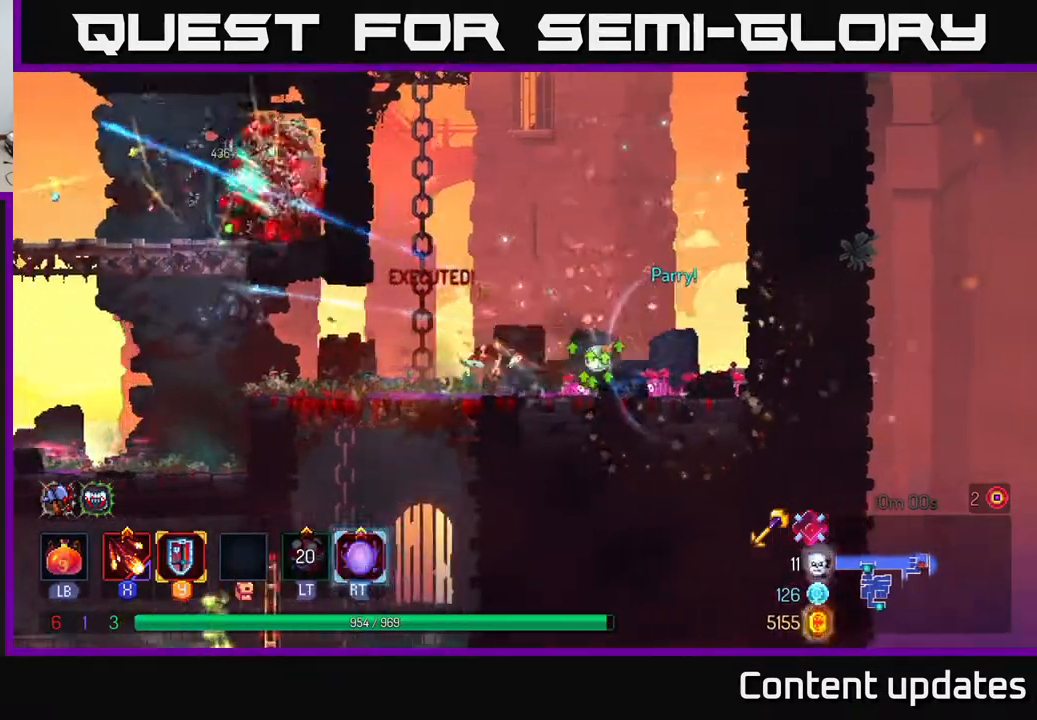
{"buttons": ["A"], "left_stick": "down", "right_stick": "center", "events": [[250, "left_stick", "down"], [333, "A", "down"], [400, "A", "up"], [433, "A", "down"]]}
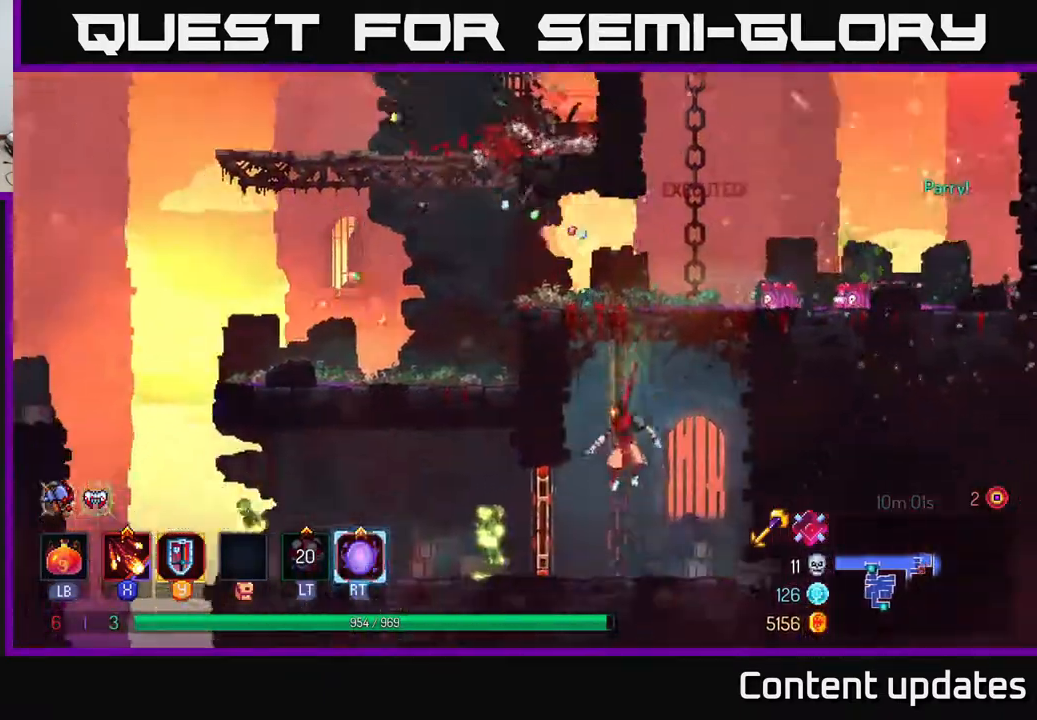
{"buttons": ["X"], "left_stick": "left", "right_stick": "center", "events": [[17, "A", "up"], [83, "A", "down"], [167, "A", "up"], [267, "left_stick", "left"], [450, "X", "down"]]}
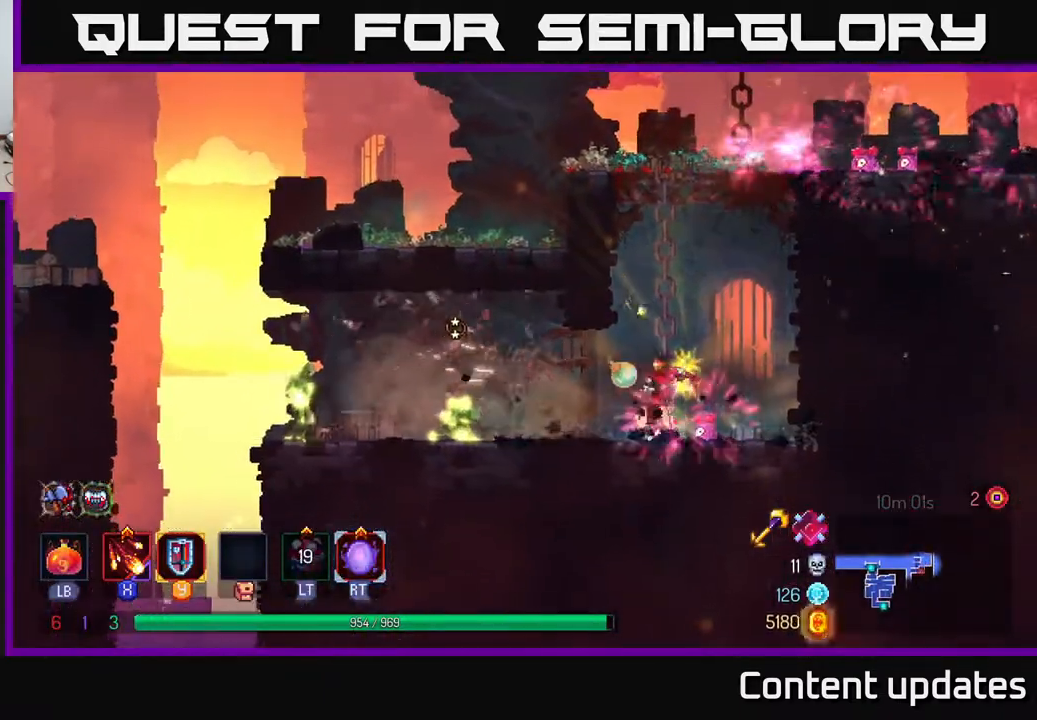
{"buttons": ["X"], "left_stick": "left", "right_stick": "center", "events": [[50, "X", "up"], [150, "X", "down"], [233, "X", "up"], [300, "X", "down"], [400, "X", "up"], [500, "X", "down"]]}
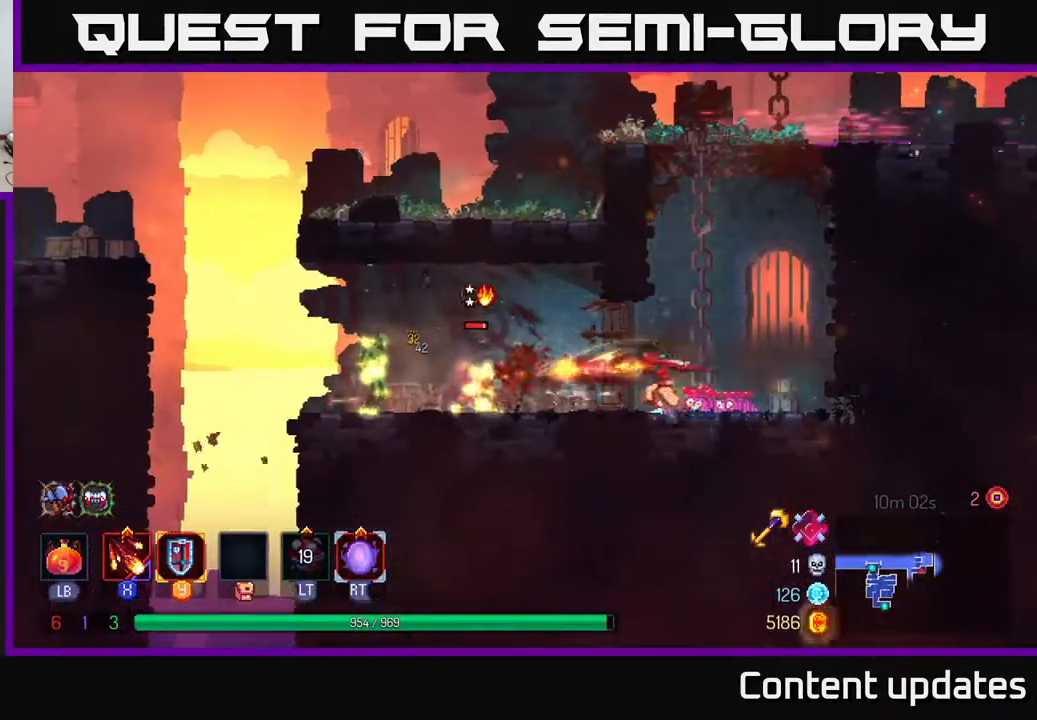
{"buttons": [], "left_stick": "left", "right_stick": "center", "events": [[50, "left_stick", "center"], [250, "left_stick", "left"], [283, "X", "up"], [367, "X", "down"], [500, "X", "up"]]}
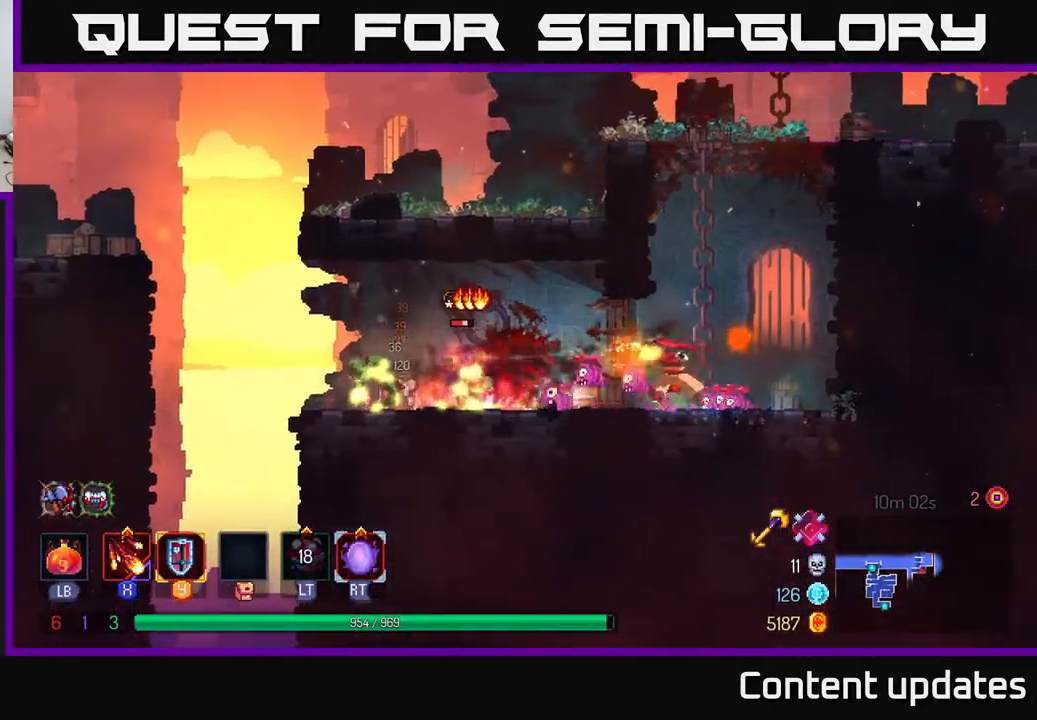
{"buttons": [], "left_stick": "center", "right_stick": "center", "events": [[83, "left_stick", "center"]]}
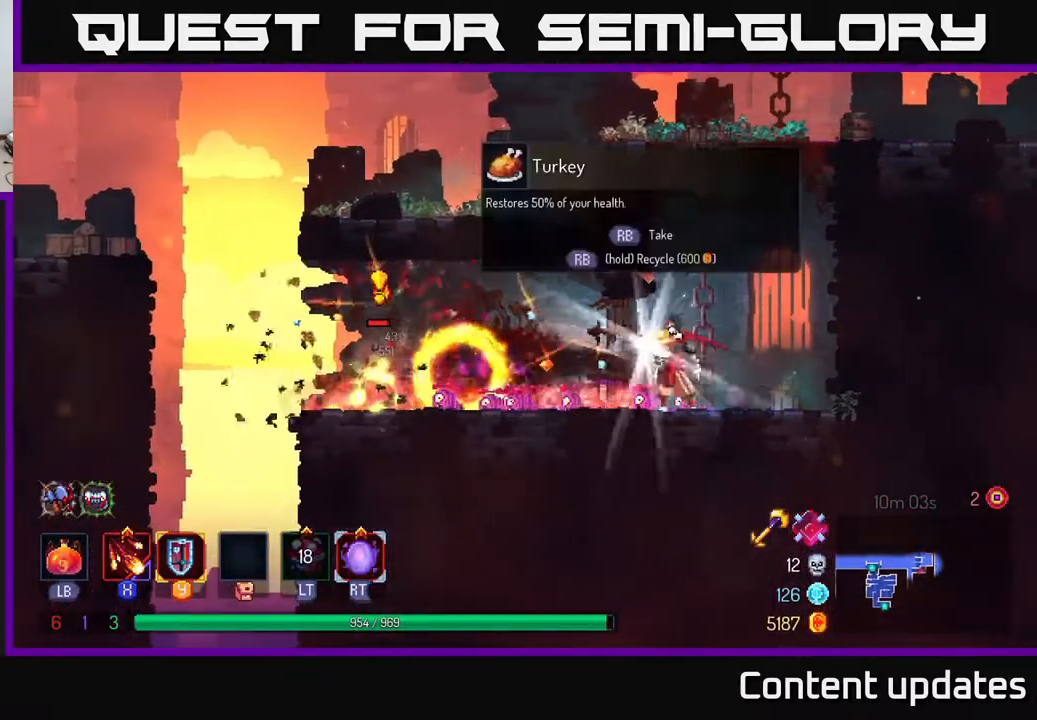
{"buttons": [], "left_stick": "center", "right_stick": "center", "events": [[17, "left_stick", "right"], [150, "left_stick", "center"], [200, "left_stick", "left"], [333, "R2", "down"], [400, "left_stick", "center"], [417, "R2", "up"]]}
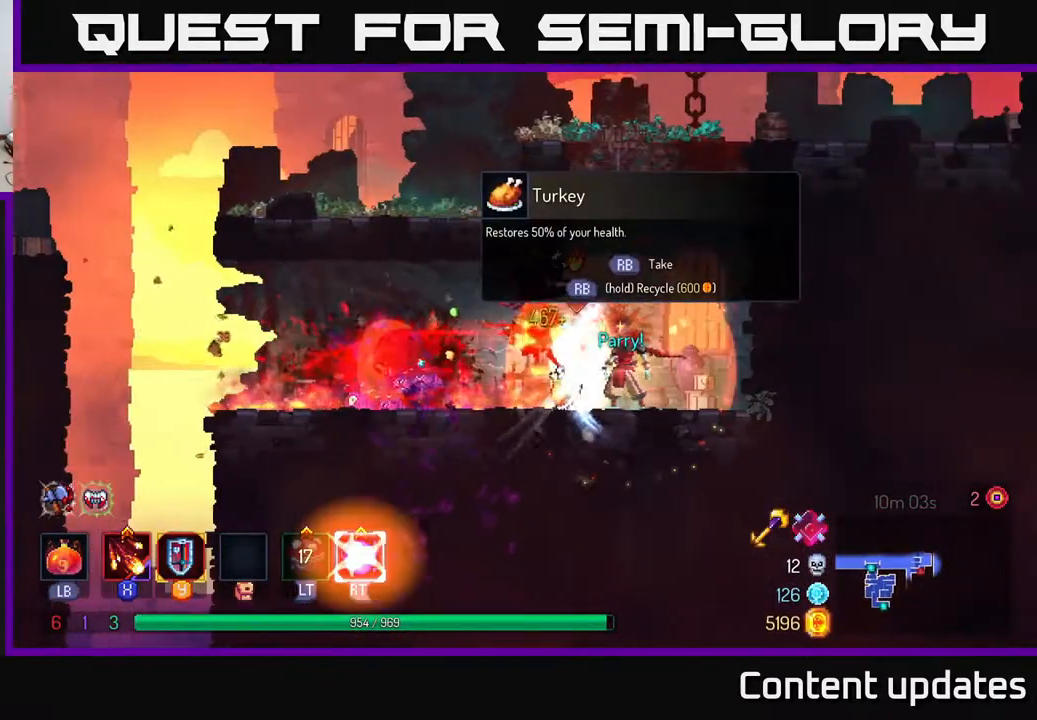
{"buttons": [], "left_stick": "center", "right_stick": "center", "events": [[133, "left_stick", "left"], [217, "X", "down"], [317, "X", "up"], [433, "left_stick", "center"]]}
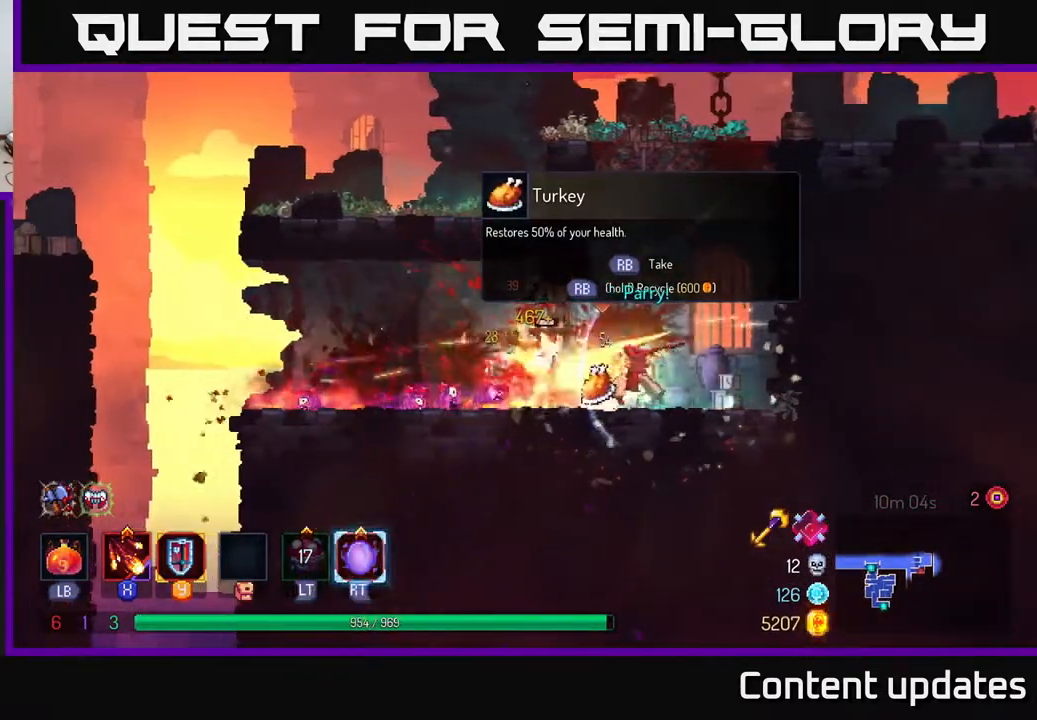
{"buttons": [], "left_stick": "center", "right_stick": "center", "events": [[317, "left_stick", "left"], [467, "left_stick", "center"]]}
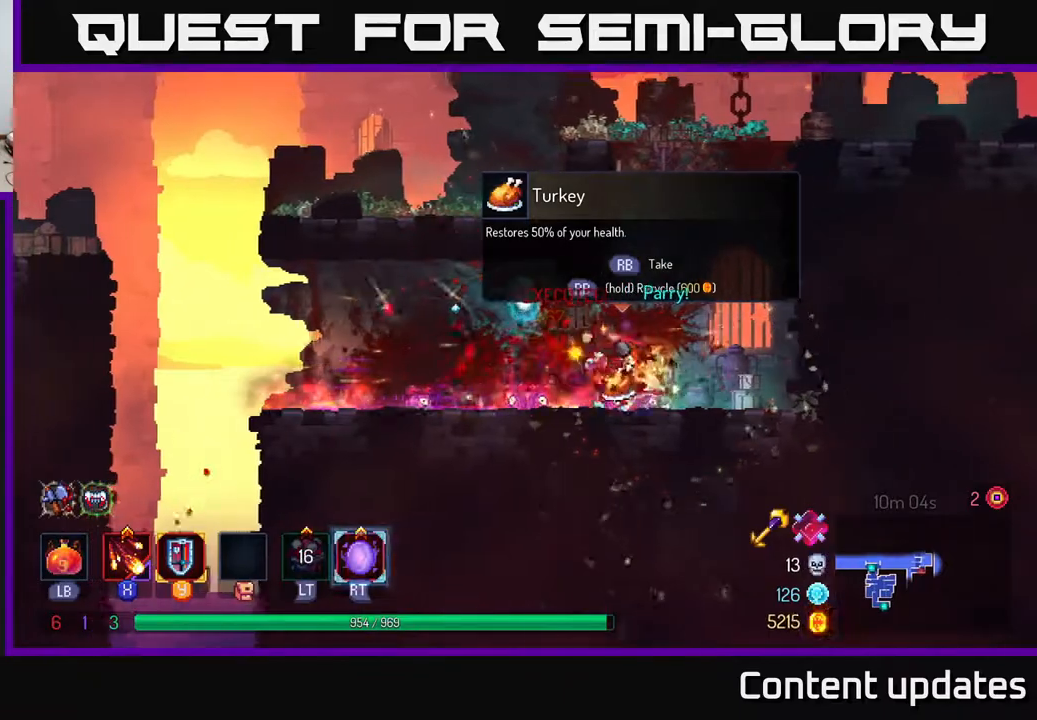
{"buttons": [], "left_stick": "right", "right_stick": "center", "events": [[150, "R1", "down"], [250, "R1", "up"], [383, "left_stick", "right"]]}
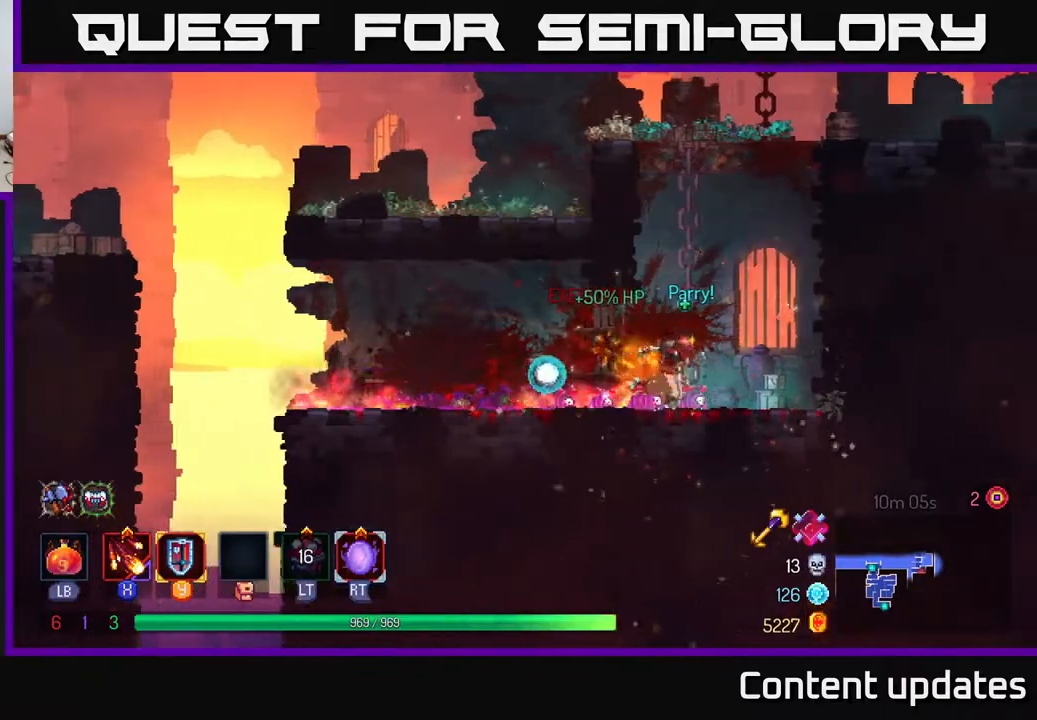
{"buttons": ["A"], "left_stick": "up", "right_stick": "center", "events": [[167, "left_stick", "left"], [300, "A", "down"], [417, "A", "up"], [417, "left_stick", "up"], [500, "A", "down"]]}
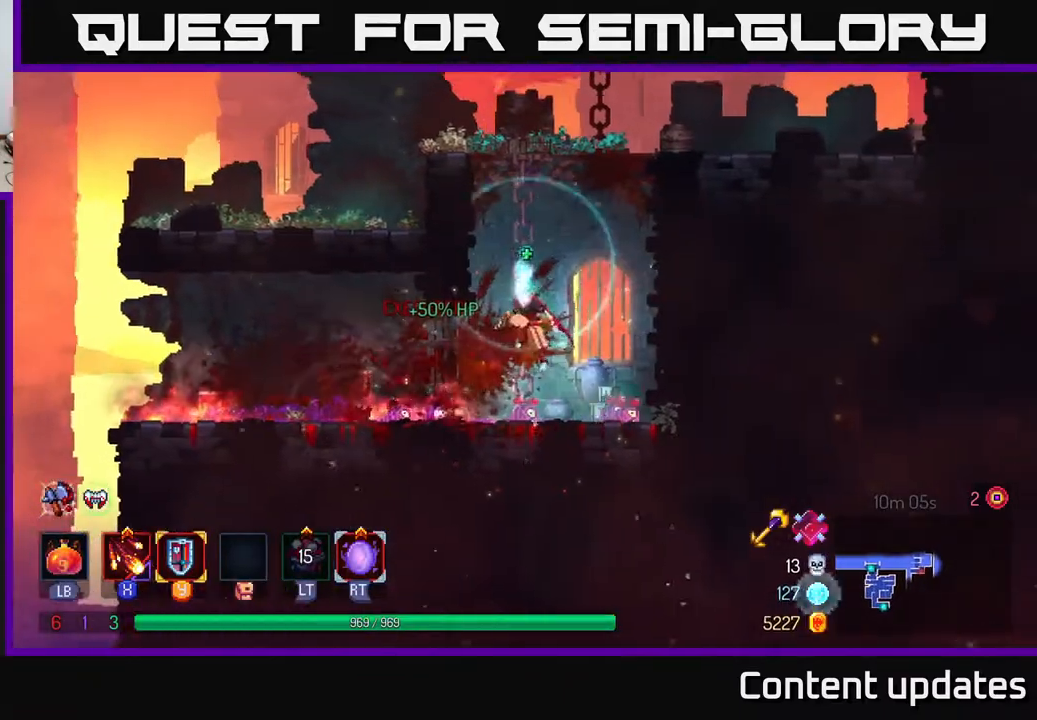
{"buttons": ["A"], "left_stick": "up", "right_stick": "center", "events": [[117, "A", "up"], [450, "A", "down"]]}
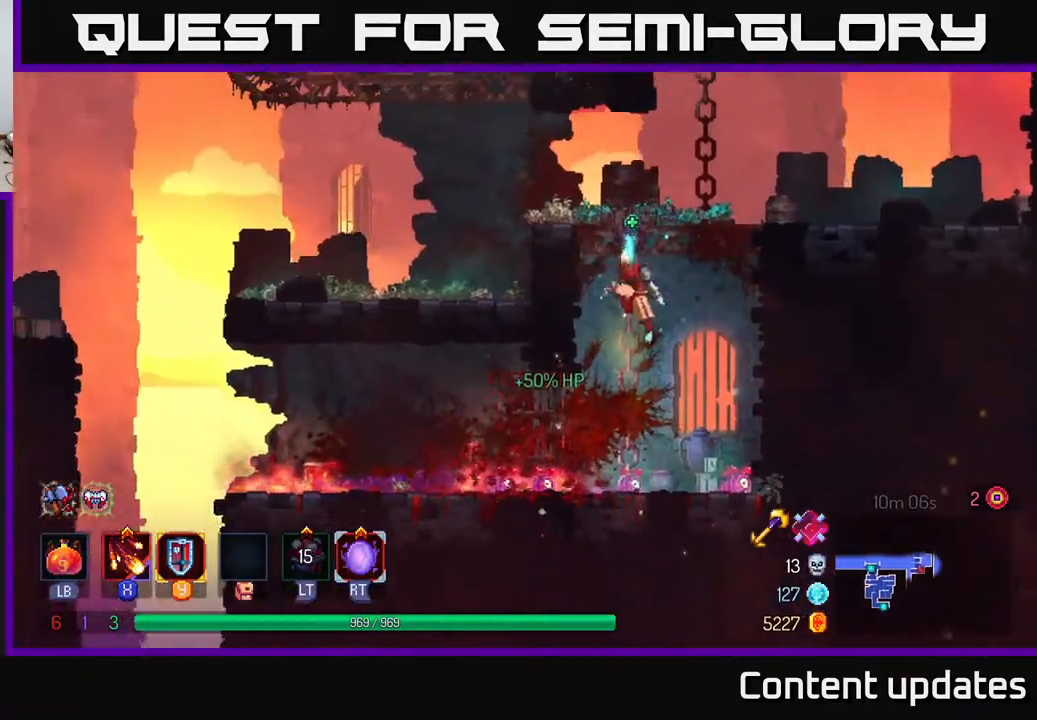
{"buttons": [], "left_stick": "up-right", "right_stick": "center", "events": [[117, "A", "up"], [150, "left_stick", "up-right"]]}
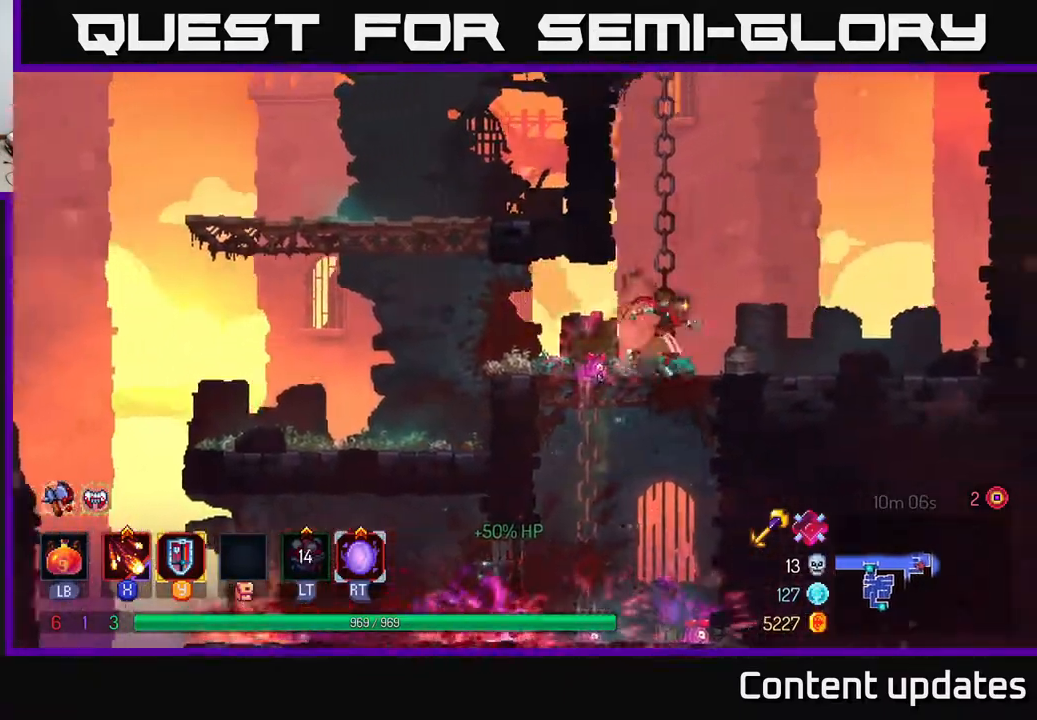
{"buttons": [], "left_stick": "up-left", "right_stick": "center", "events": [[267, "left_stick", "up-left"], [417, "A", "down"], [500, "A", "up"]]}
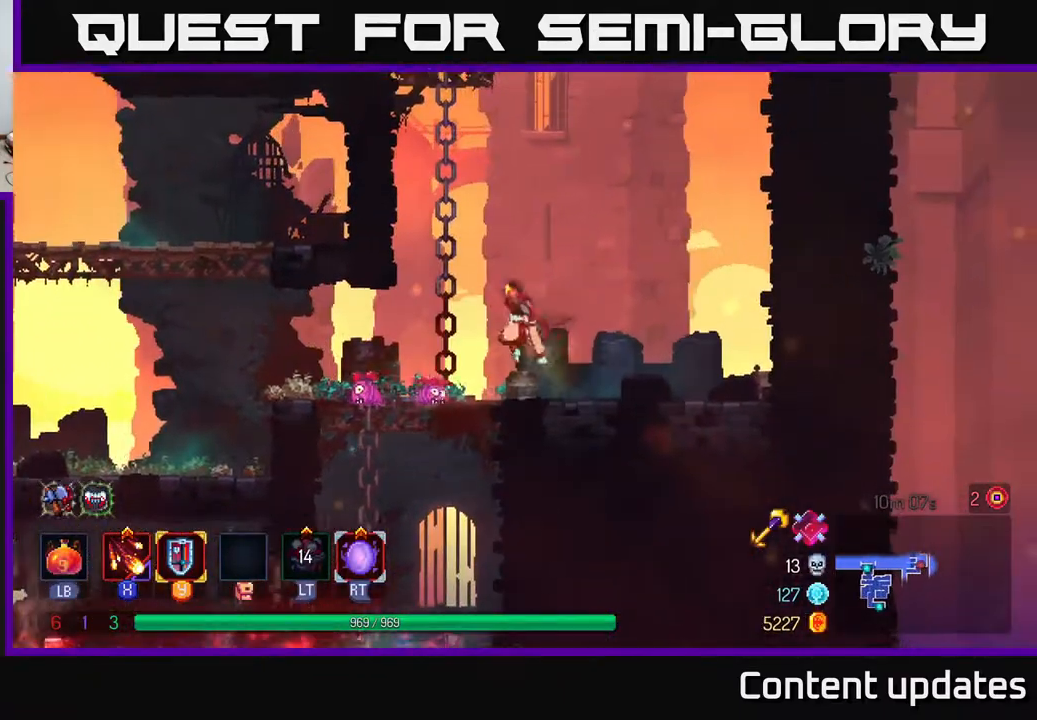
{"buttons": [], "left_stick": "up-left", "right_stick": "center", "events": [[150, "A", "down"], [333, "A", "up"]]}
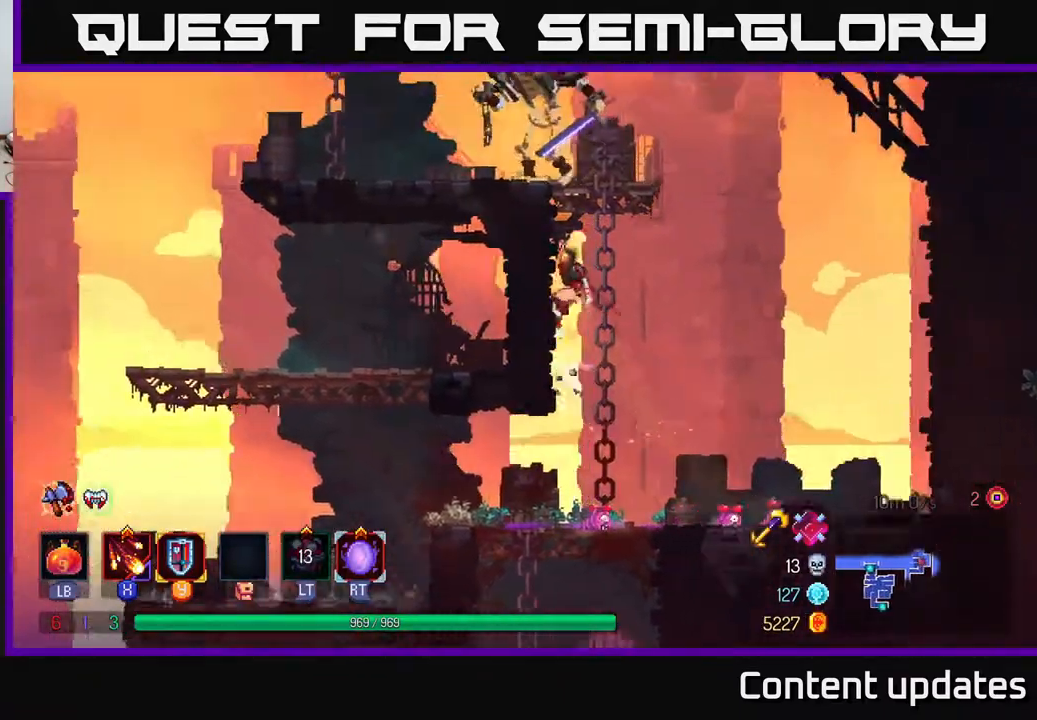
{"buttons": [], "left_stick": "center", "right_stick": "center", "events": [[500, "left_stick", "center"]]}